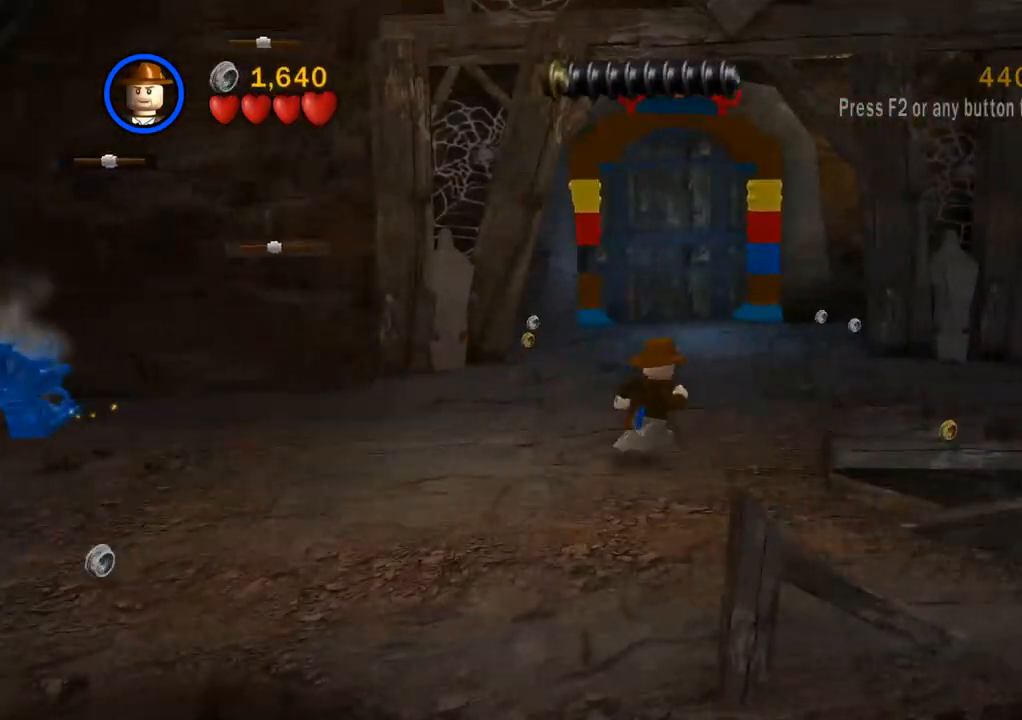
Gameplay with a controller (PlayStation layout); each line is a JSON object with the inputs held at the frame after it. "events" lists button and stick changes between this image and that frame as [ms after this image, input, new state], when the widget could be followed in between. Not read: R3.
{"buttons": ["CROSS"], "left_stick": "right", "right_stick": "center", "events": [[500, "CROSS", "down"]]}
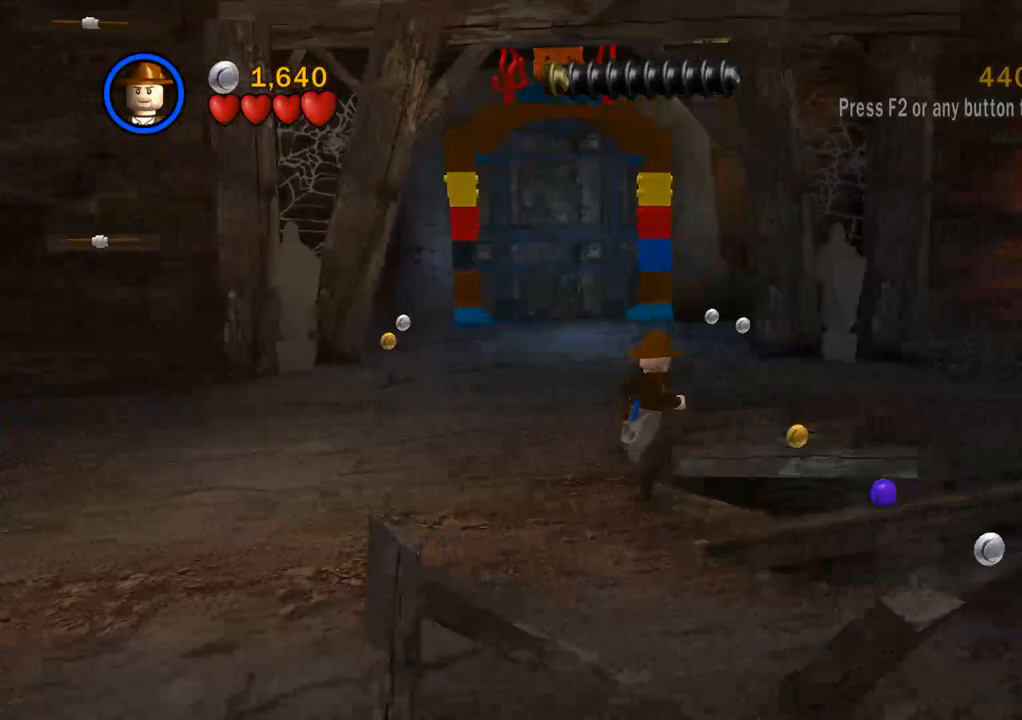
{"buttons": [], "left_stick": "right", "right_stick": "center", "events": [[300, "CROSS", "up"]]}
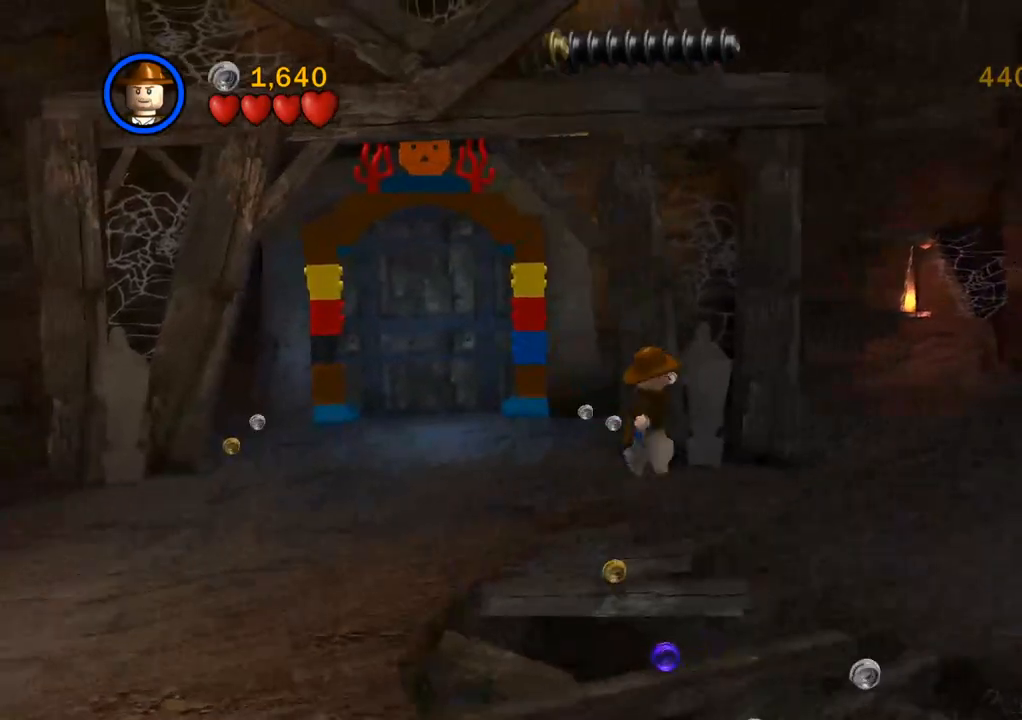
{"buttons": [], "left_stick": "right", "right_stick": "center", "events": []}
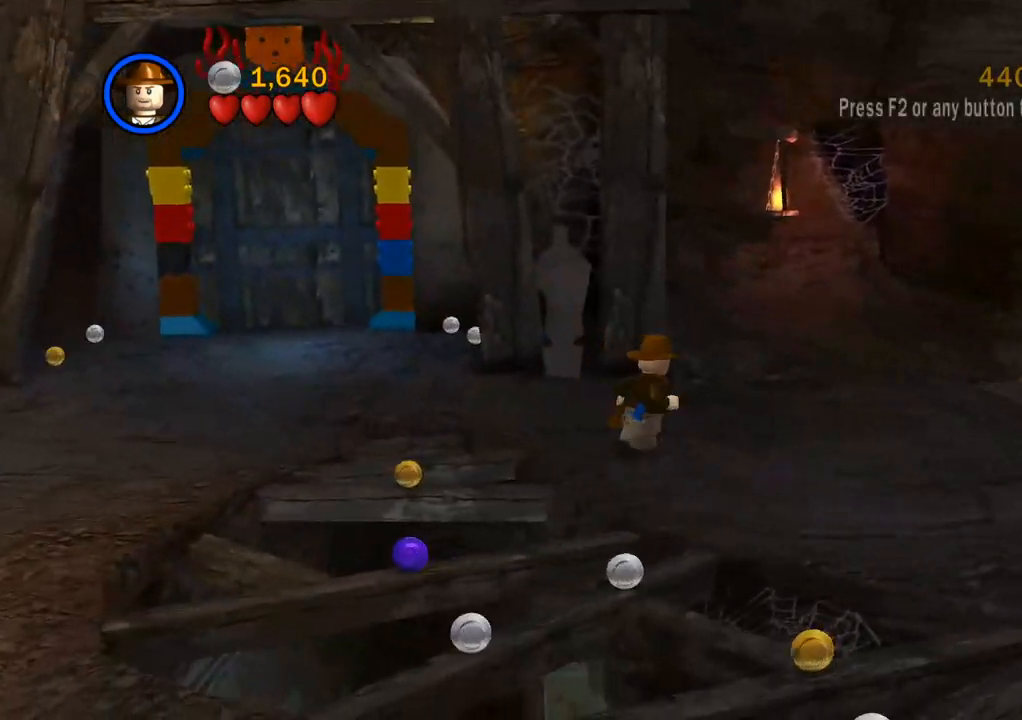
{"buttons": [], "left_stick": "right", "right_stick": "center", "events": [[83, "CROSS", "down"], [200, "CROSS", "up"]]}
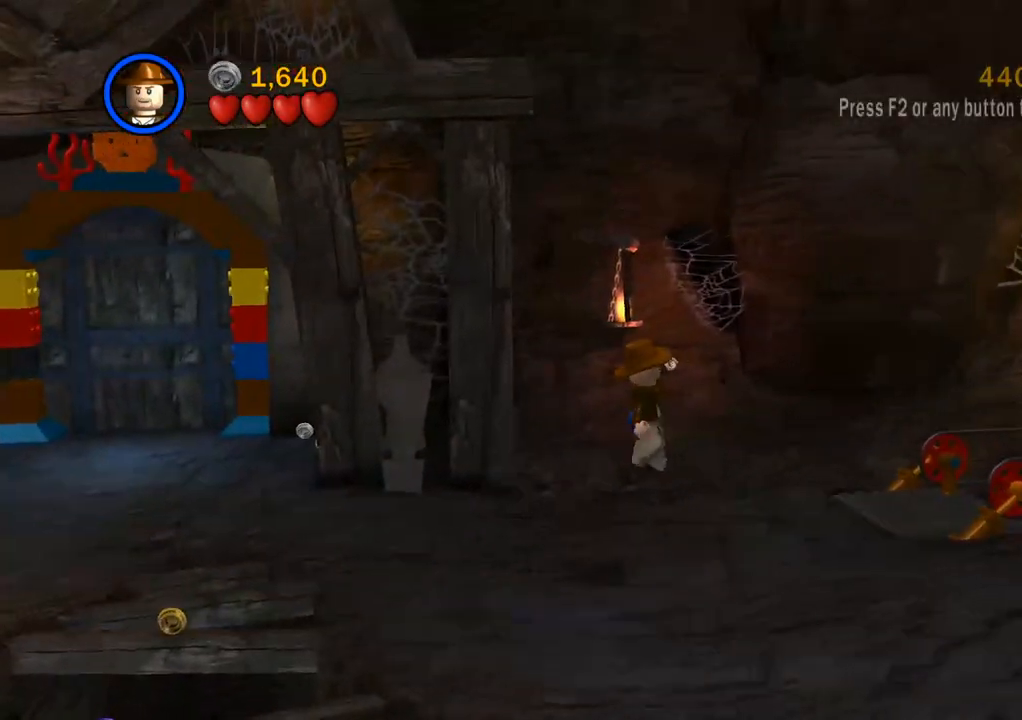
{"buttons": [], "left_stick": "right", "right_stick": "center", "events": []}
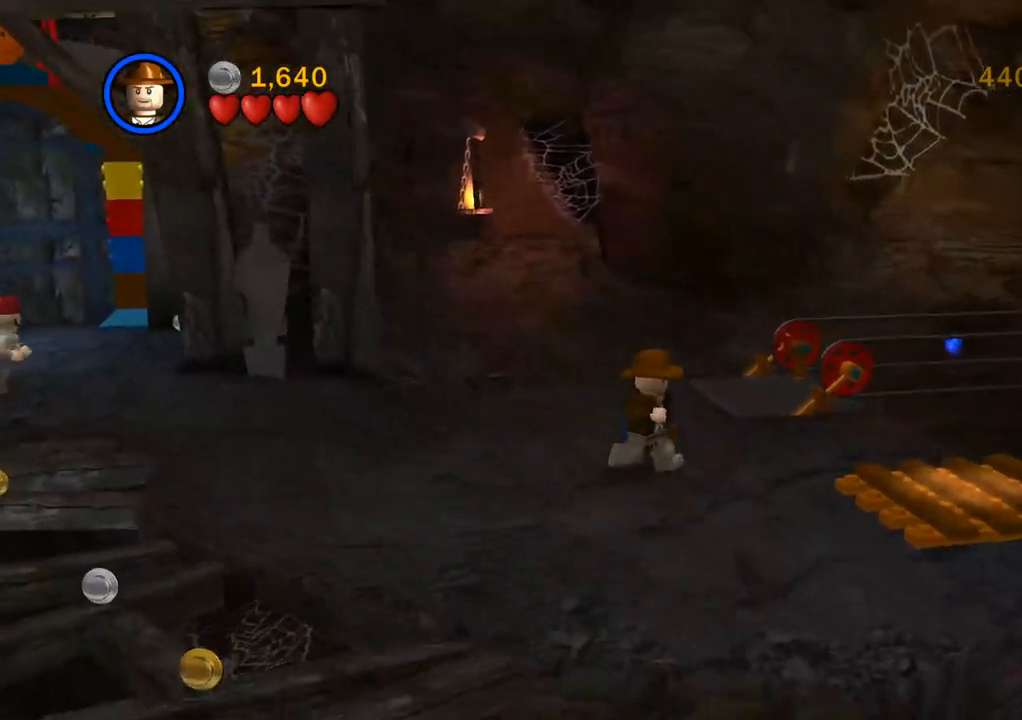
{"buttons": [], "left_stick": "right", "right_stick": "center", "events": []}
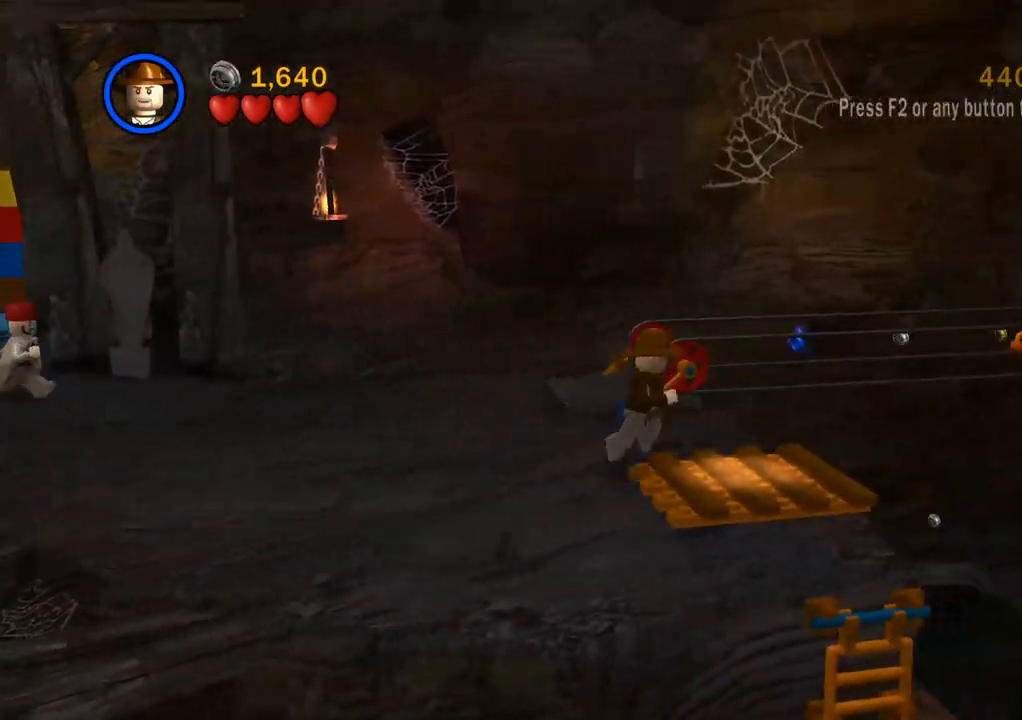
{"buttons": [], "left_stick": "right", "right_stick": "center", "events": [[250, "CROSS", "down"], [350, "CROSS", "up"]]}
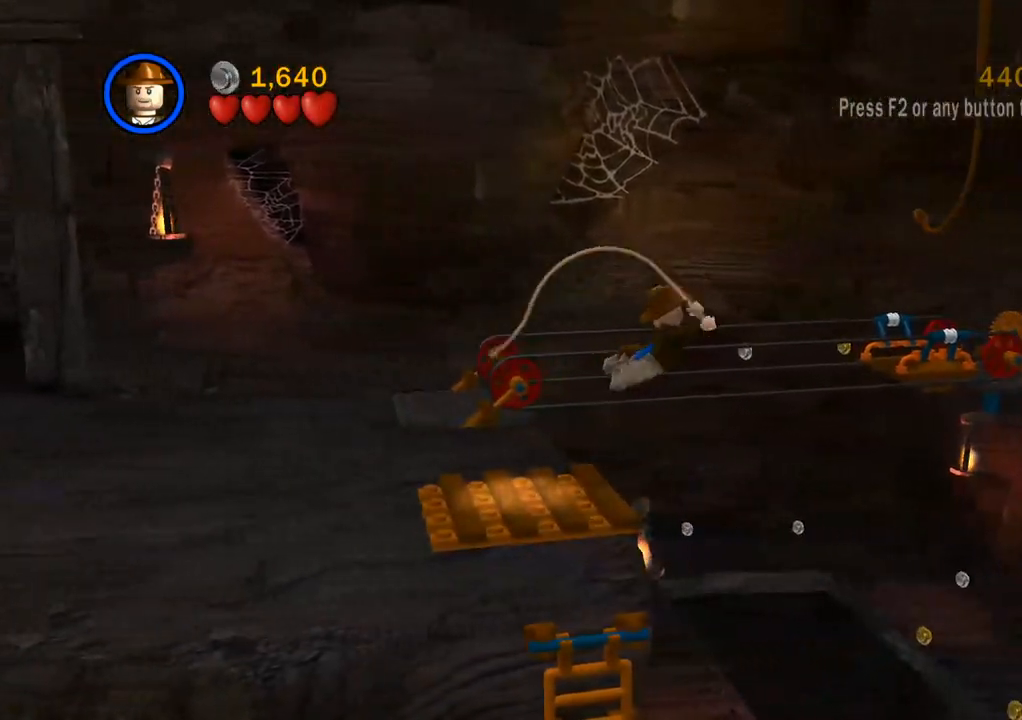
{"buttons": [], "left_stick": "right", "right_stick": "center", "events": []}
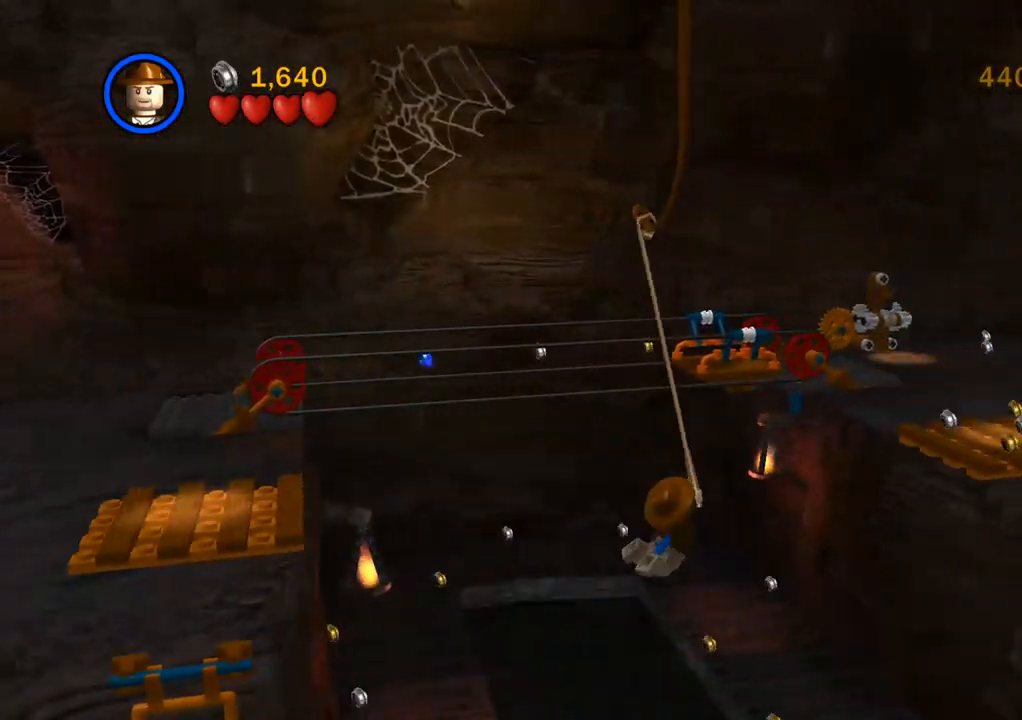
{"buttons": [], "left_stick": "up-right", "right_stick": "center", "events": [[183, "left_stick", "up-right"]]}
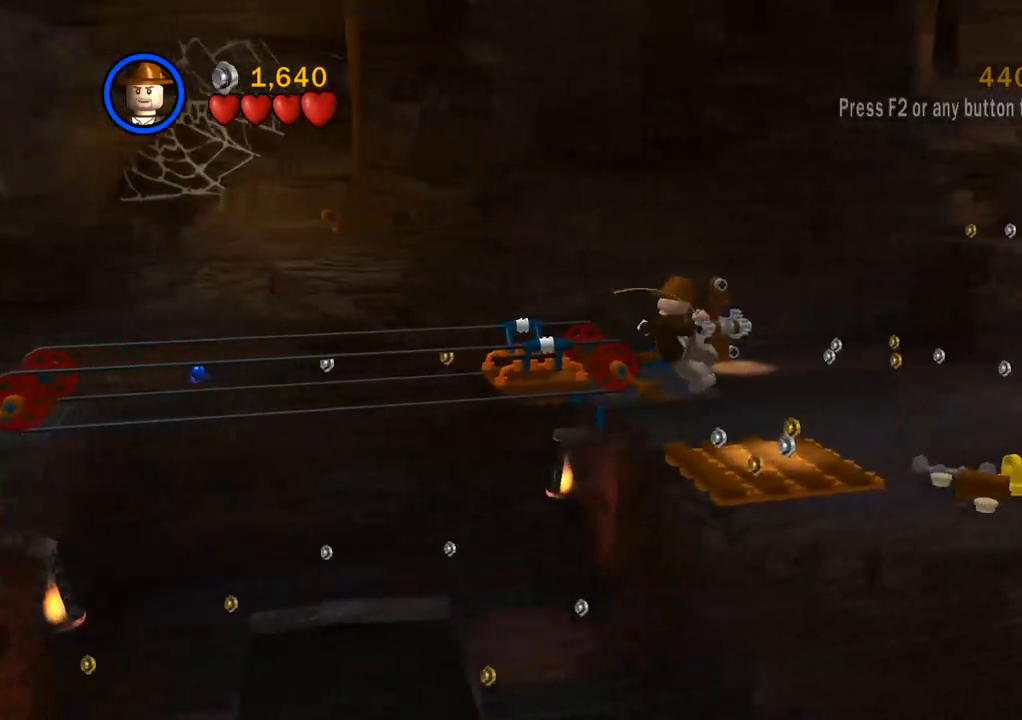
{"buttons": [], "left_stick": "up-right", "right_stick": "center", "events": []}
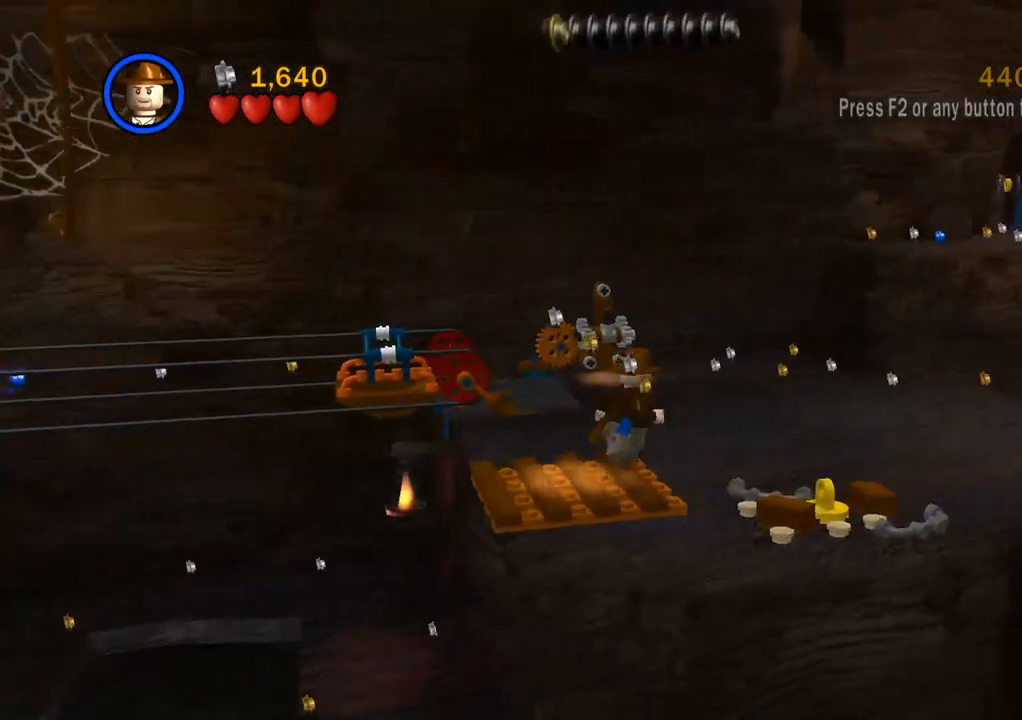
{"buttons": [], "left_stick": "up-right", "right_stick": "center", "events": []}
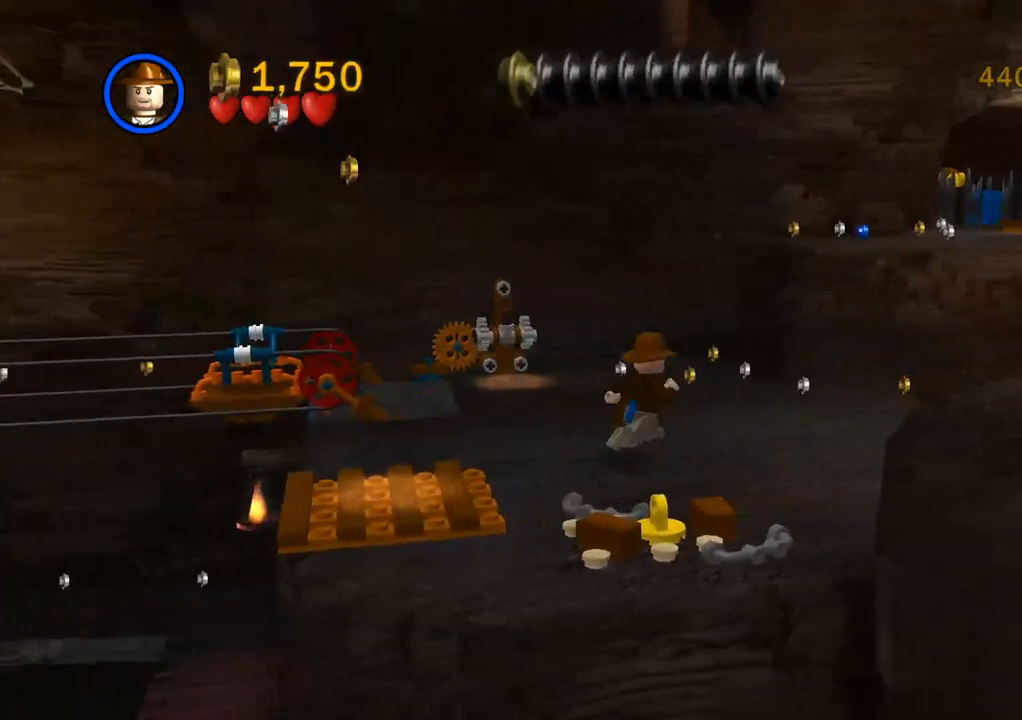
{"buttons": [], "left_stick": "up-right", "right_stick": "center", "events": []}
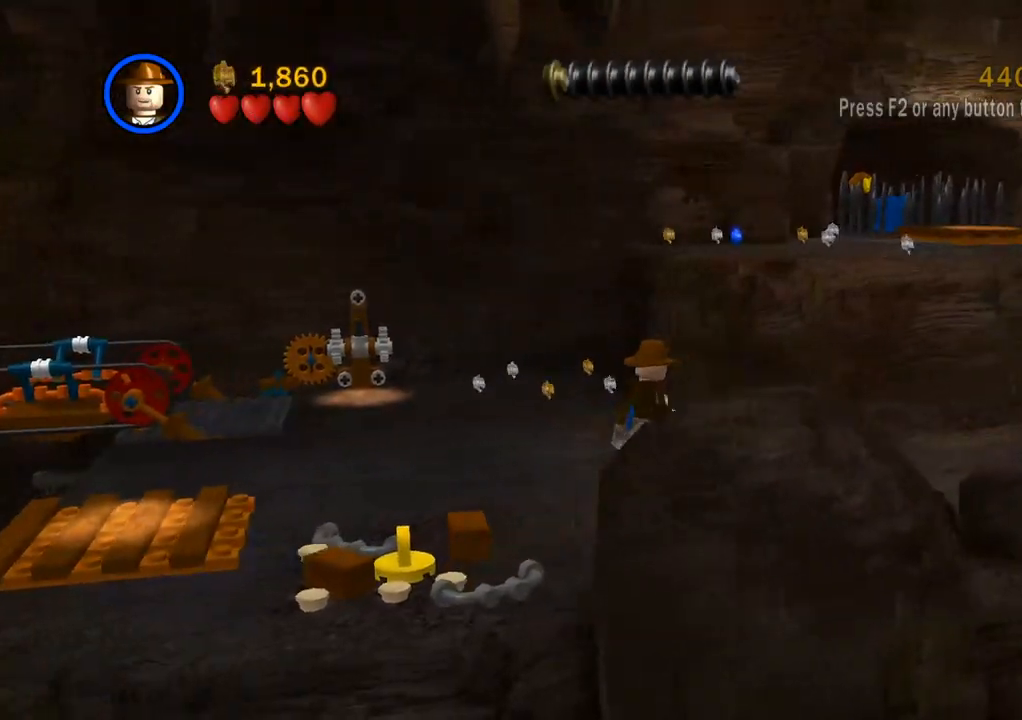
{"buttons": [], "left_stick": "up-right", "right_stick": "center", "events": []}
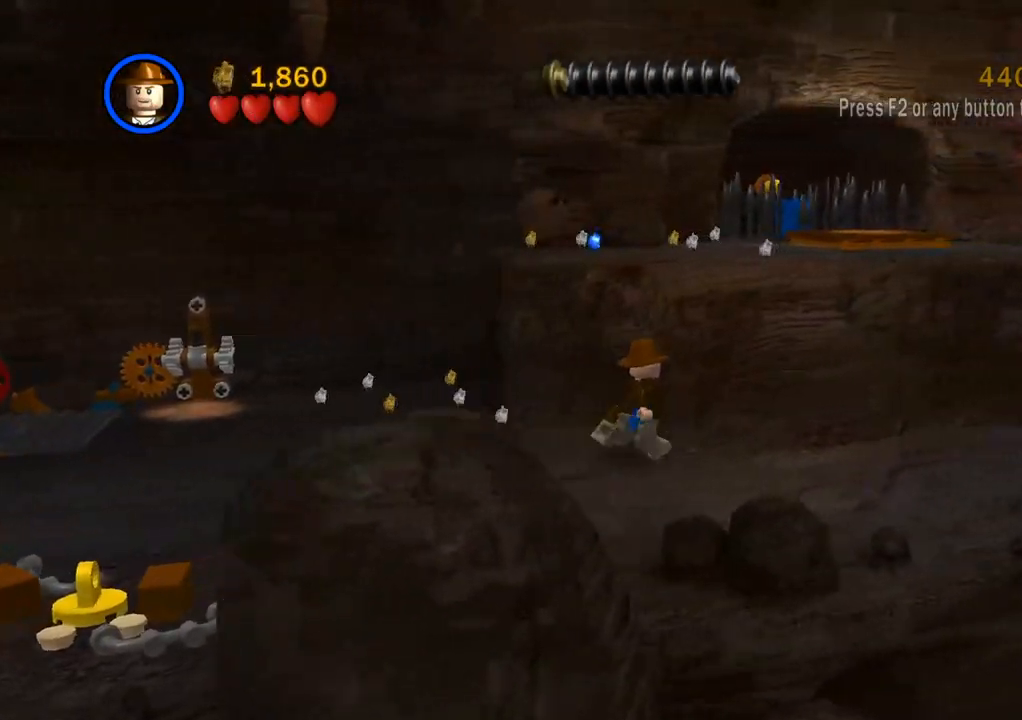
{"buttons": ["CROSS", "L3"], "left_stick": "up", "right_stick": "center", "events": [[83, "CROSS", "down"], [250, "CROSS", "up"], [317, "CROSS", "down"], [417, "L3", "down"], [417, "left_stick", "up"]]}
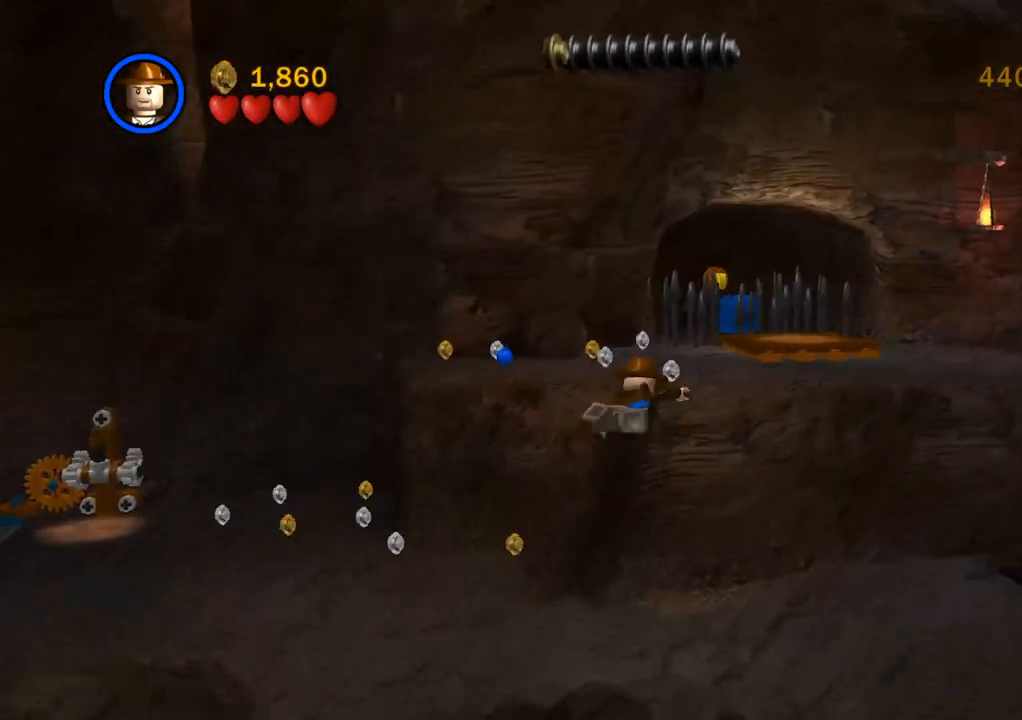
{"buttons": [], "left_stick": "up", "right_stick": "center", "events": [[100, "L3", "up"], [217, "CROSS", "up"]]}
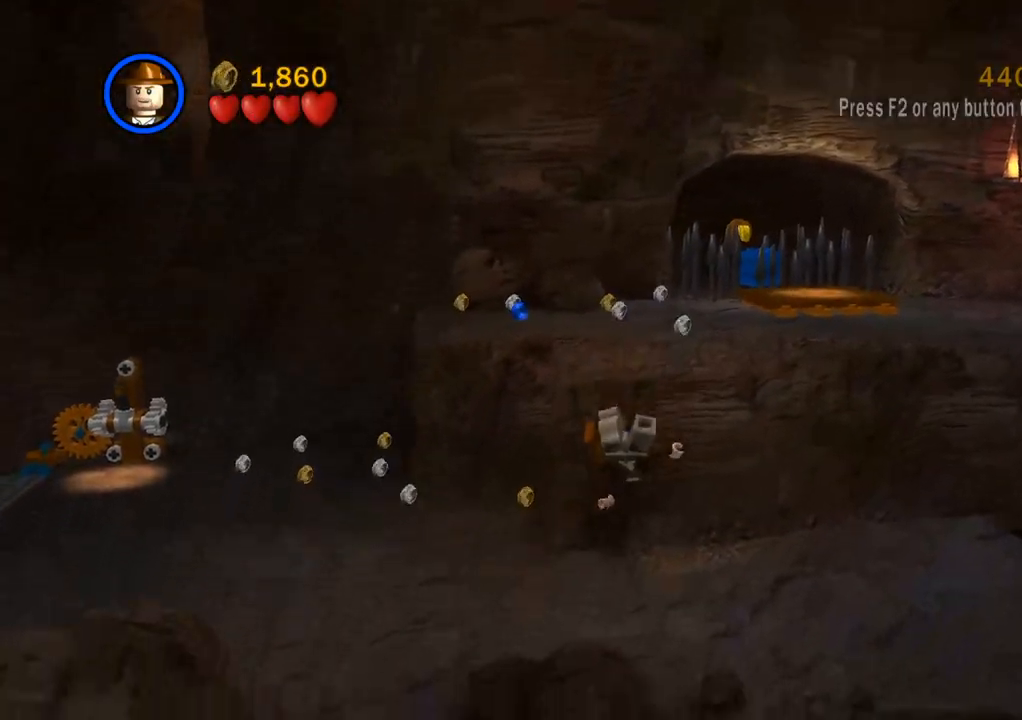
{"buttons": [], "left_stick": "up-right", "right_stick": "center", "events": [[117, "left_stick", "center"], [233, "left_stick", "down-left"], [433, "left_stick", "up-left"], [483, "left_stick", "up-right"]]}
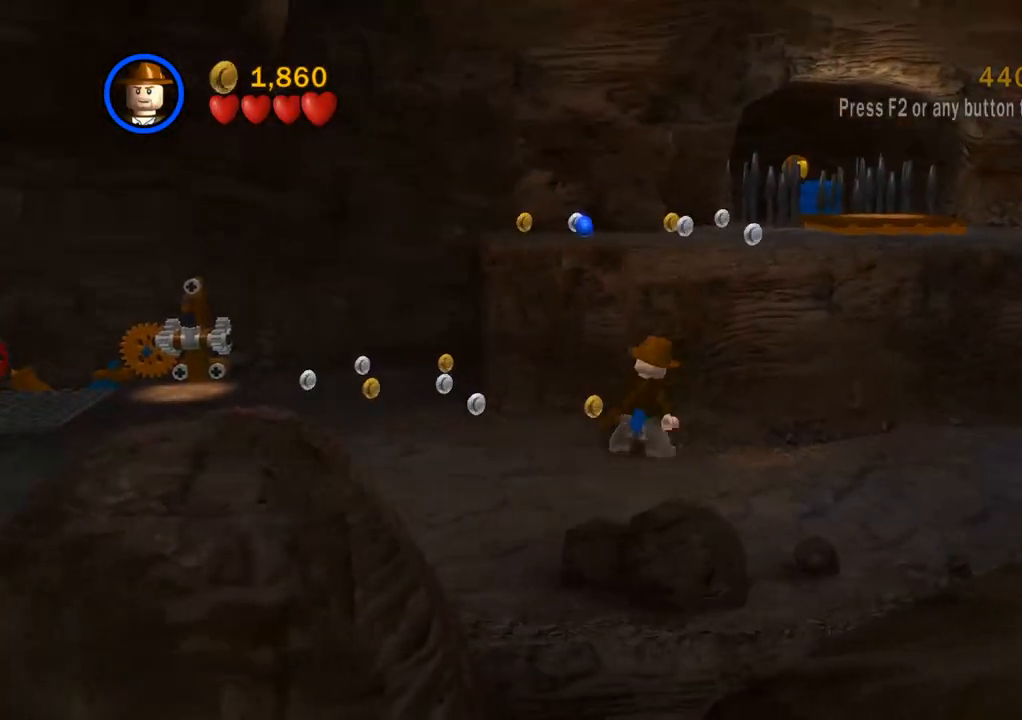
{"buttons": ["CROSS"], "left_stick": "up", "right_stick": "center", "events": [[133, "CROSS", "down"], [233, "left_stick", "up"], [300, "CROSS", "up"], [350, "CROSS", "down"]]}
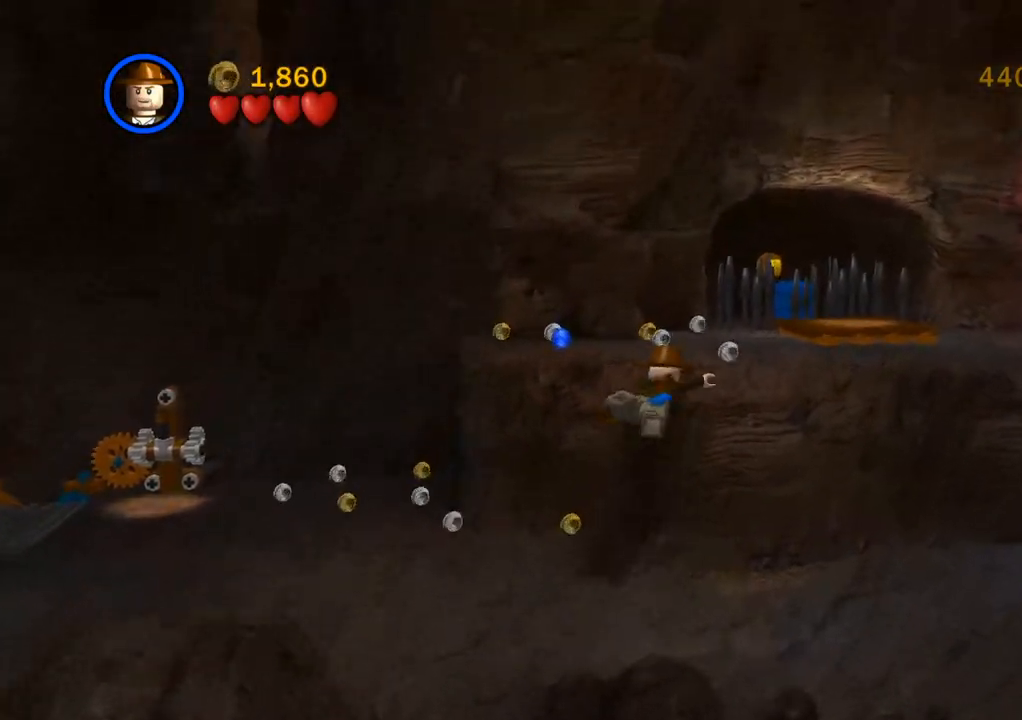
{"buttons": [], "left_stick": "up", "right_stick": "center", "events": [[50, "L3", "down"], [400, "CROSS", "up"], [400, "L3", "up"]]}
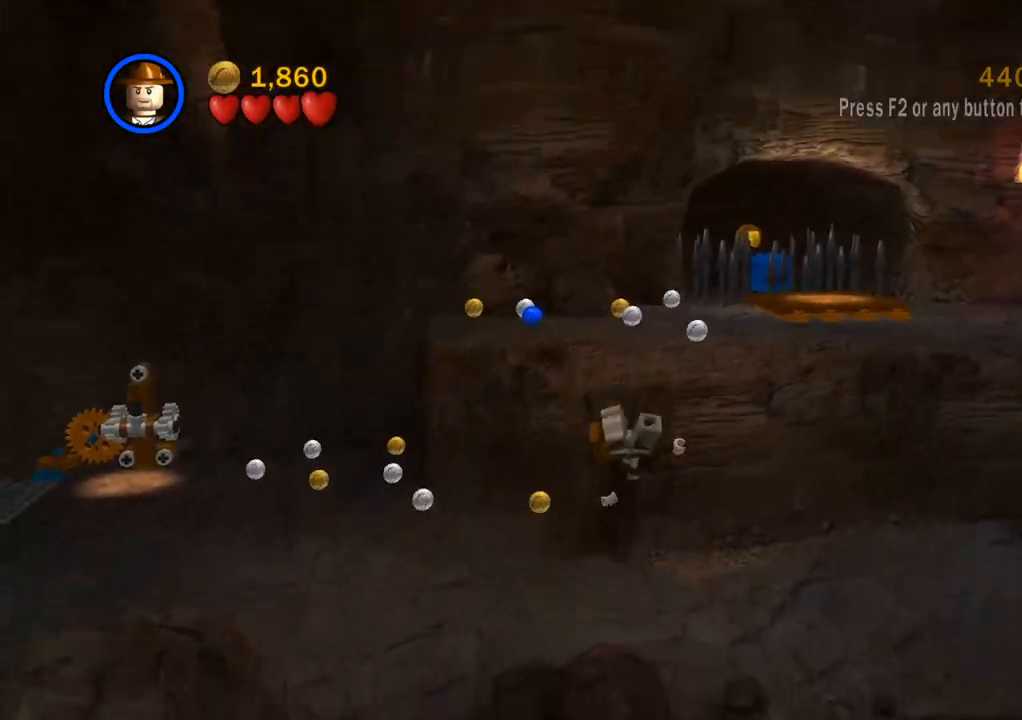
{"buttons": [], "left_stick": "down-left", "right_stick": "center", "events": [[133, "left_stick", "down-left"]]}
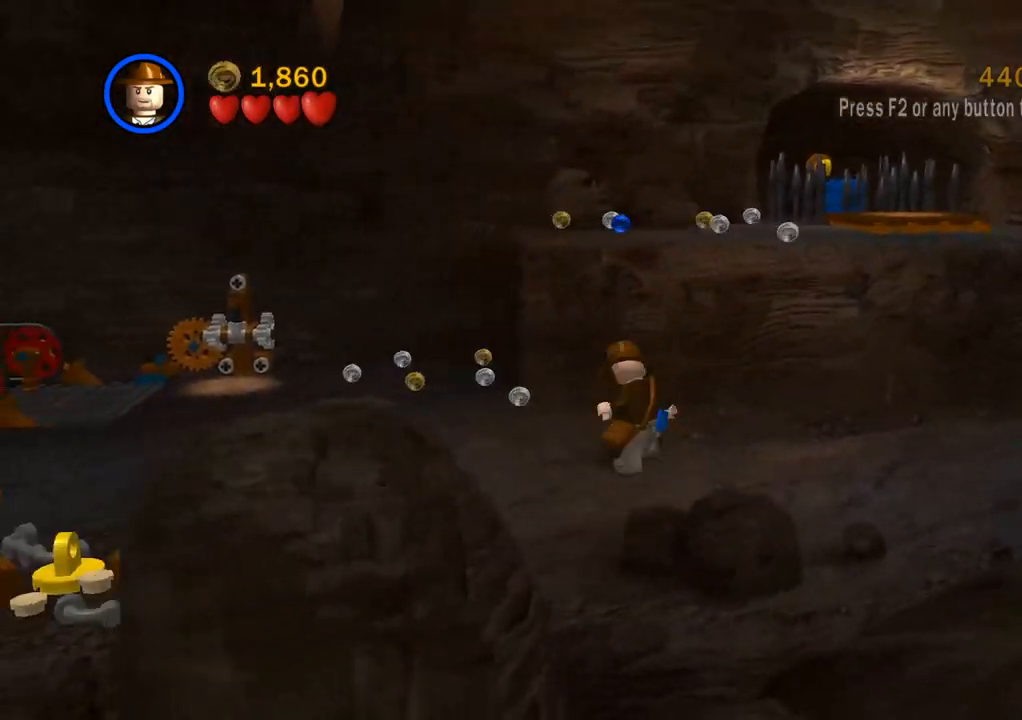
{"buttons": ["CROSS", "L3"], "left_stick": "up", "right_stick": "center", "events": [[17, "left_stick", "down-right"], [183, "left_stick", "up-right"], [383, "CROSS", "down"], [450, "L3", "down"], [450, "left_stick", "up"]]}
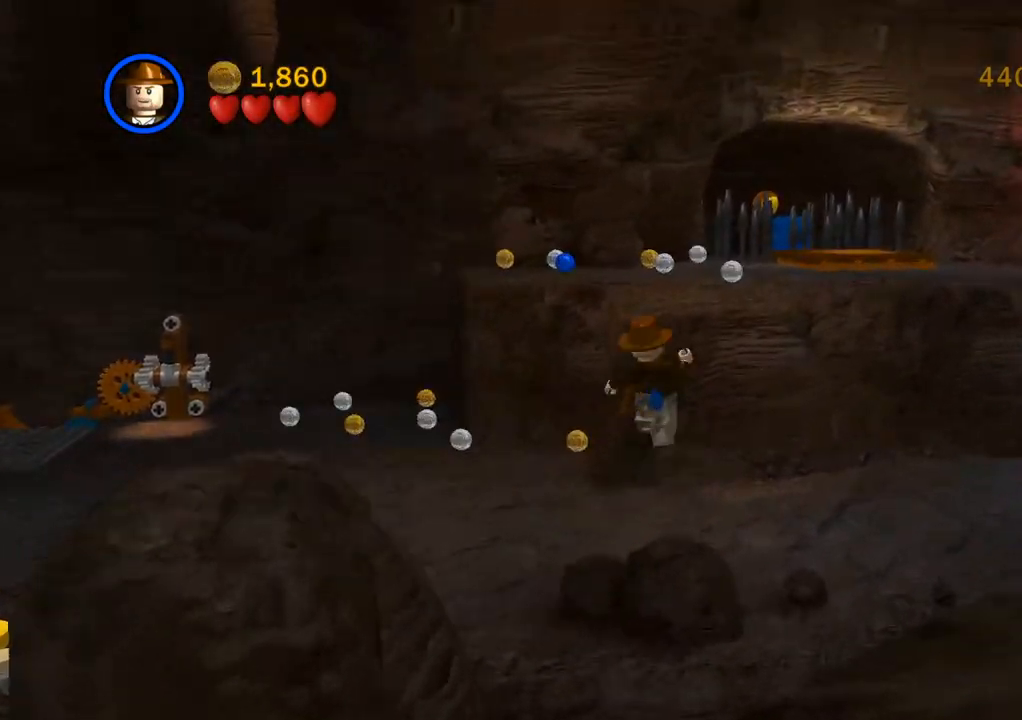
{"buttons": ["CROSS", "L3"], "left_stick": "up", "right_stick": "center", "events": [[33, "CROSS", "up"], [117, "CROSS", "down"]]}
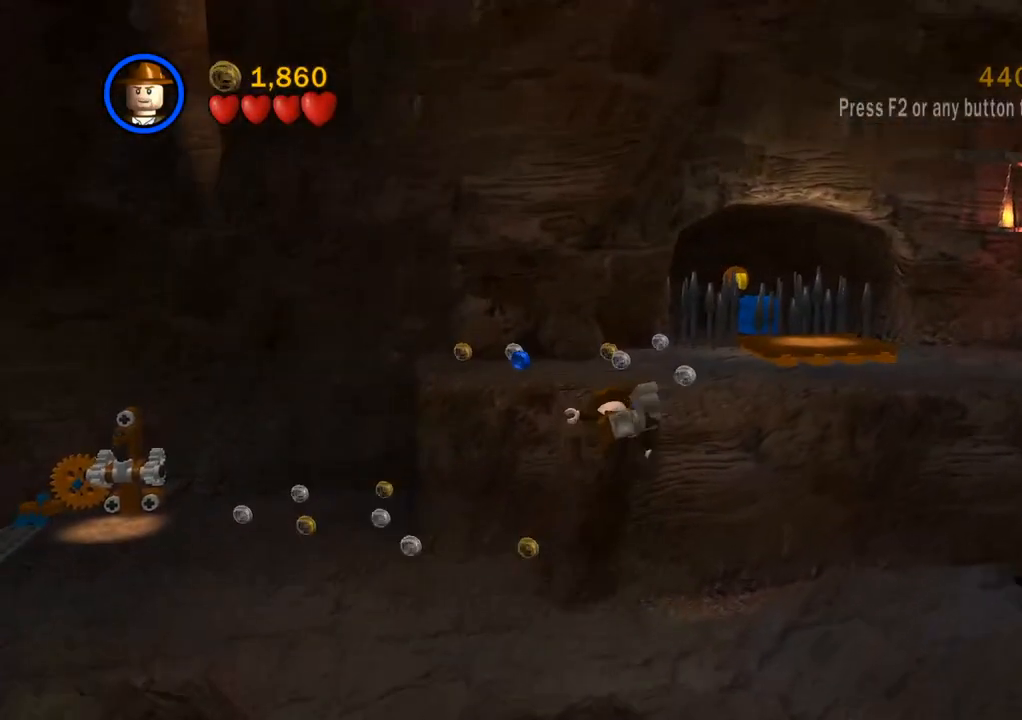
{"buttons": [], "left_stick": "down-right", "right_stick": "center", "events": [[67, "L3", "up"], [133, "left_stick", "left"], [150, "CROSS", "up"], [233, "left_stick", "down-left"], [433, "left_stick", "down-right"]]}
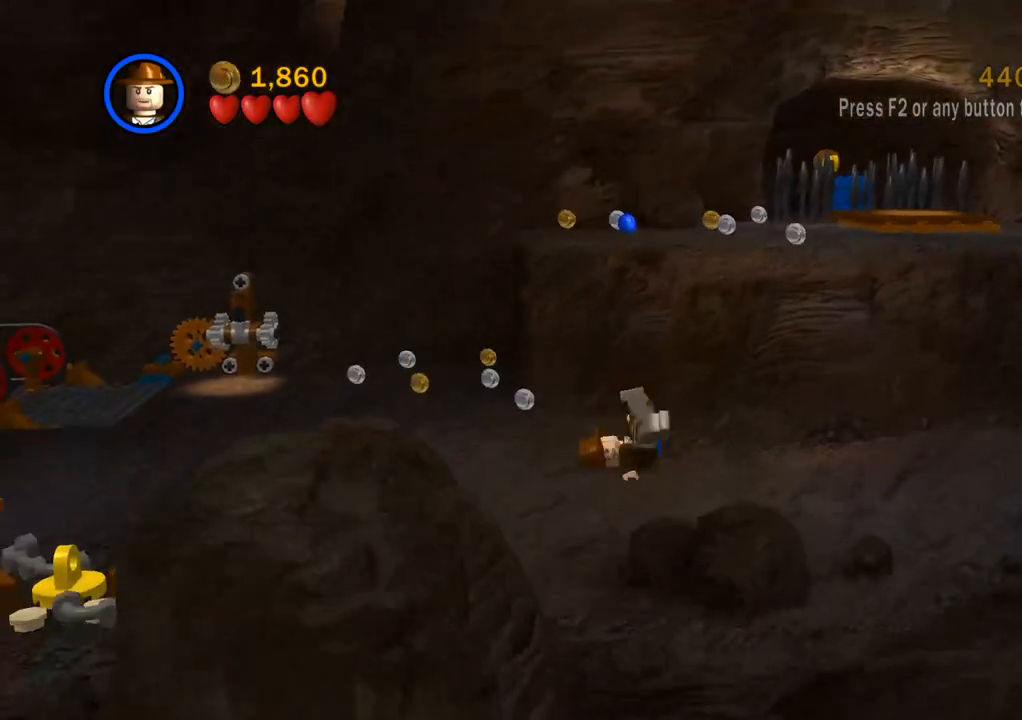
{"buttons": [], "left_stick": "up-right", "right_stick": "center", "events": [[100, "left_stick", "up-right"]]}
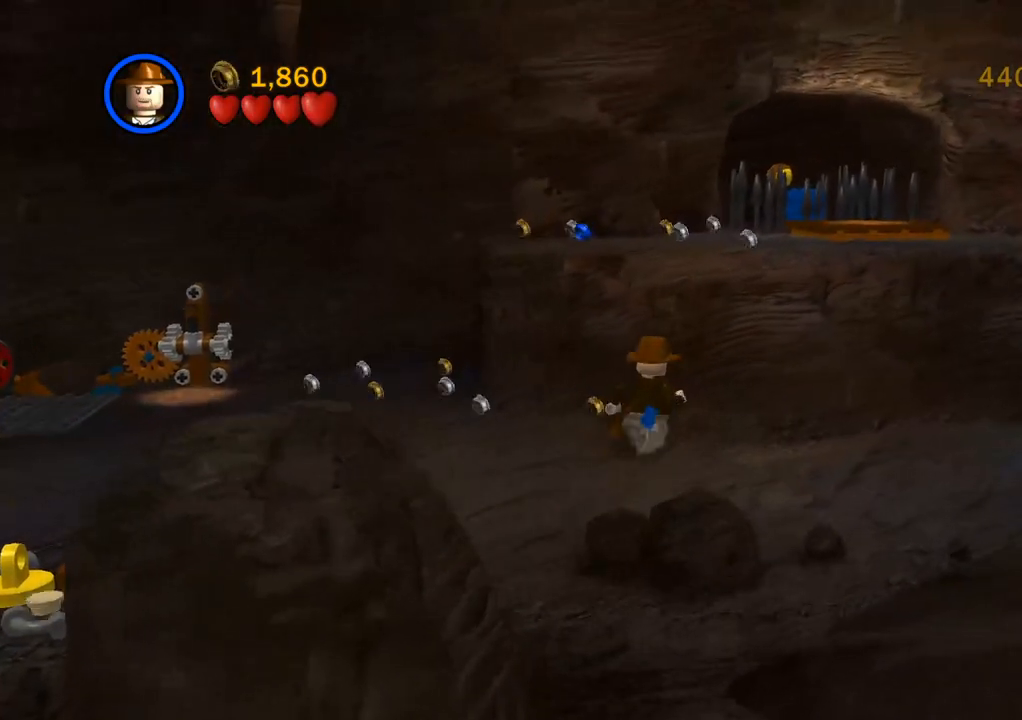
{"buttons": ["CROSS"], "left_stick": "up-right", "right_stick": "center", "events": [[200, "CROSS", "down"], [367, "CROSS", "up"], [433, "CROSS", "down"]]}
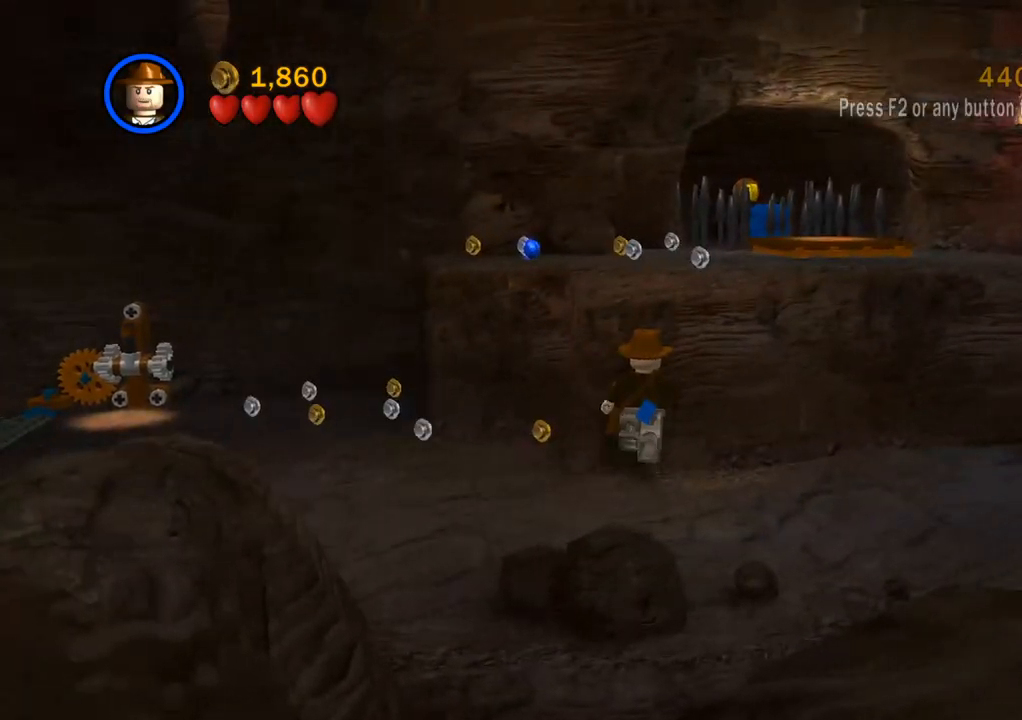
{"buttons": ["CROSS"], "left_stick": "up", "right_stick": "center", "events": [[100, "CROSS", "up"], [100, "left_stick", "up"], [183, "CROSS", "down"], [317, "CROSS", "up"], [400, "CROSS", "down"]]}
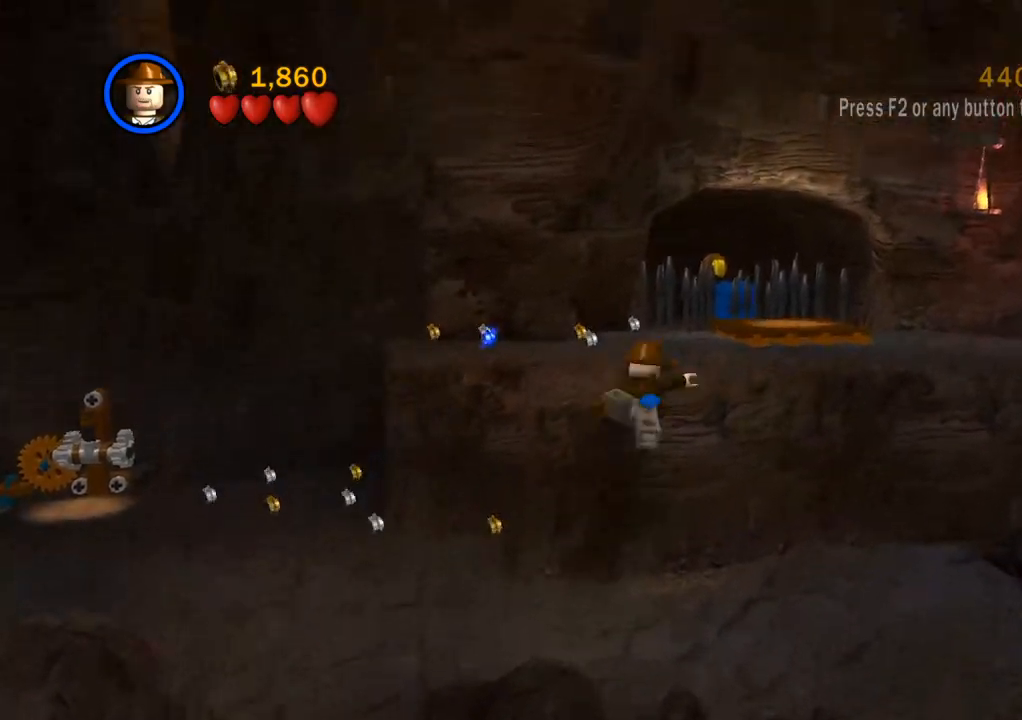
{"buttons": [], "left_stick": "up", "right_stick": "center", "events": [[400, "CROSS", "up"]]}
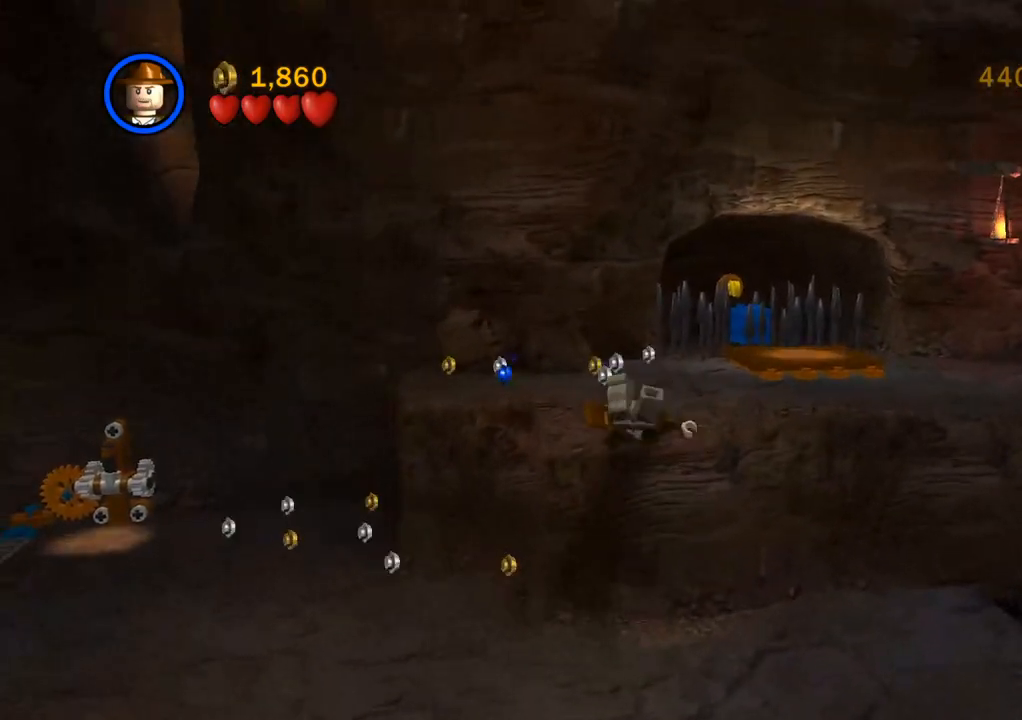
{"buttons": [], "left_stick": "down", "right_stick": "center", "events": [[367, "left_stick", "down-right"], [450, "left_stick", "down"]]}
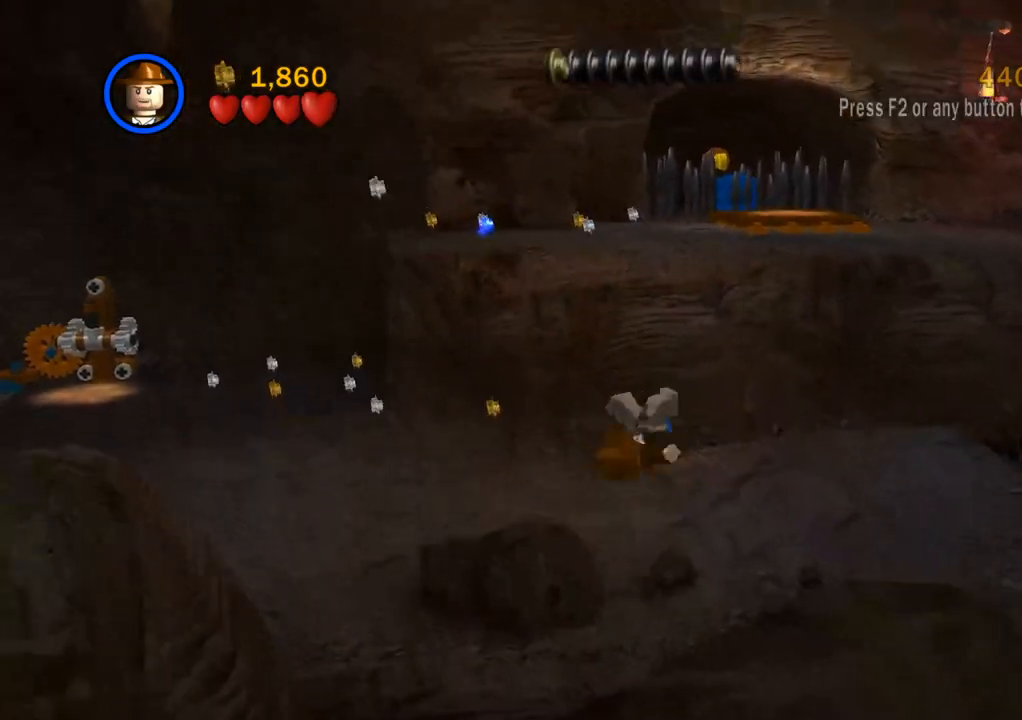
{"buttons": [], "left_stick": "up", "right_stick": "center", "events": [[67, "left_stick", "down-left"], [350, "left_stick", "up"]]}
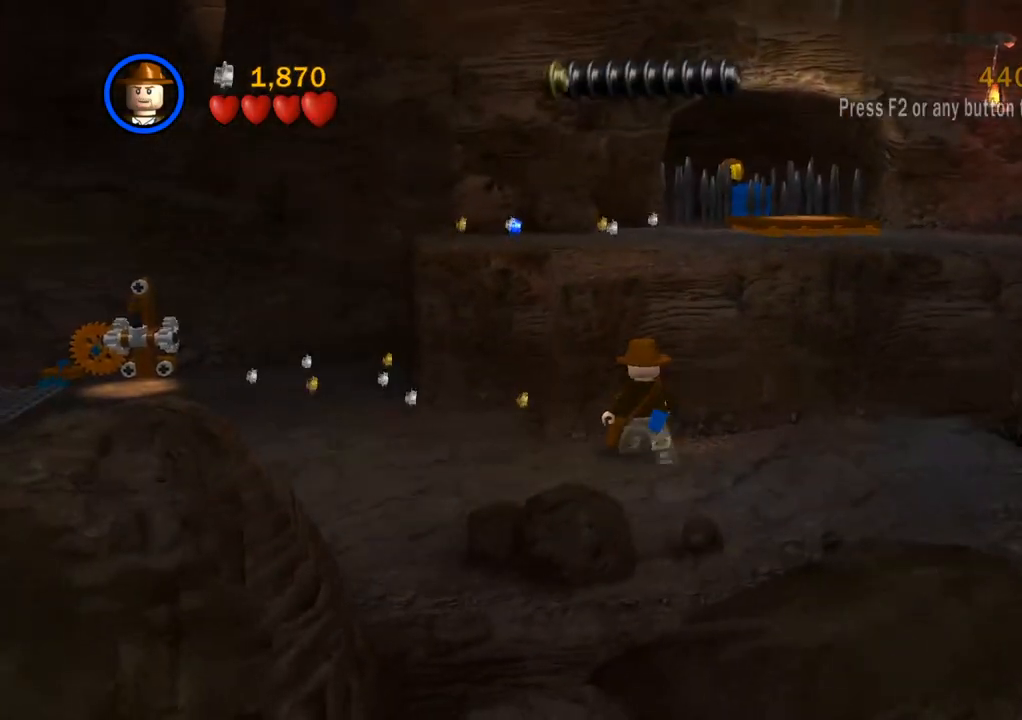
{"buttons": ["CROSS"], "left_stick": "up", "right_stick": "center", "events": [[183, "CROSS", "down"], [350, "CROSS", "up"], [433, "CROSS", "down"]]}
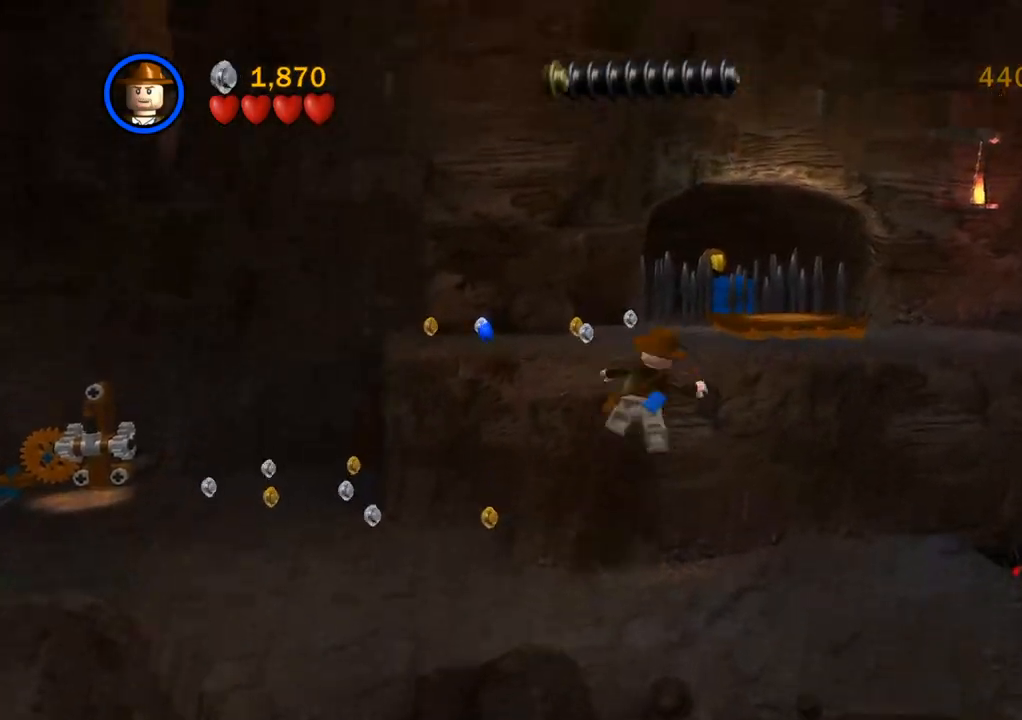
{"buttons": [], "left_stick": "up", "right_stick": "center", "events": [[217, "CROSS", "up"]]}
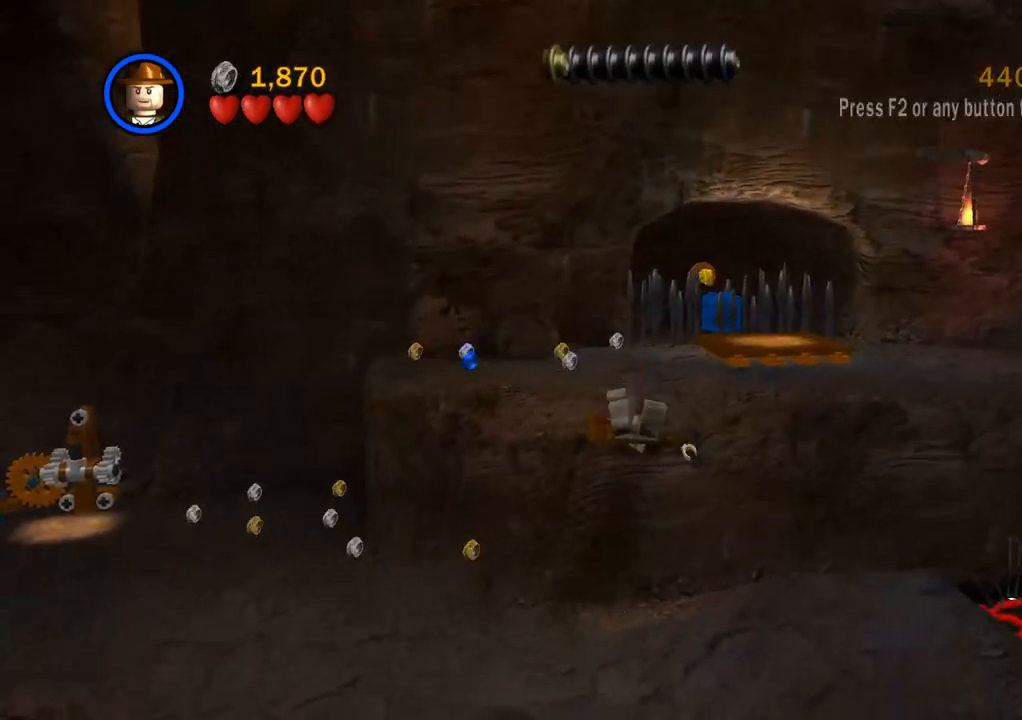
{"buttons": [], "left_stick": "down-left", "right_stick": "center", "events": [[217, "left_stick", "down-left"]]}